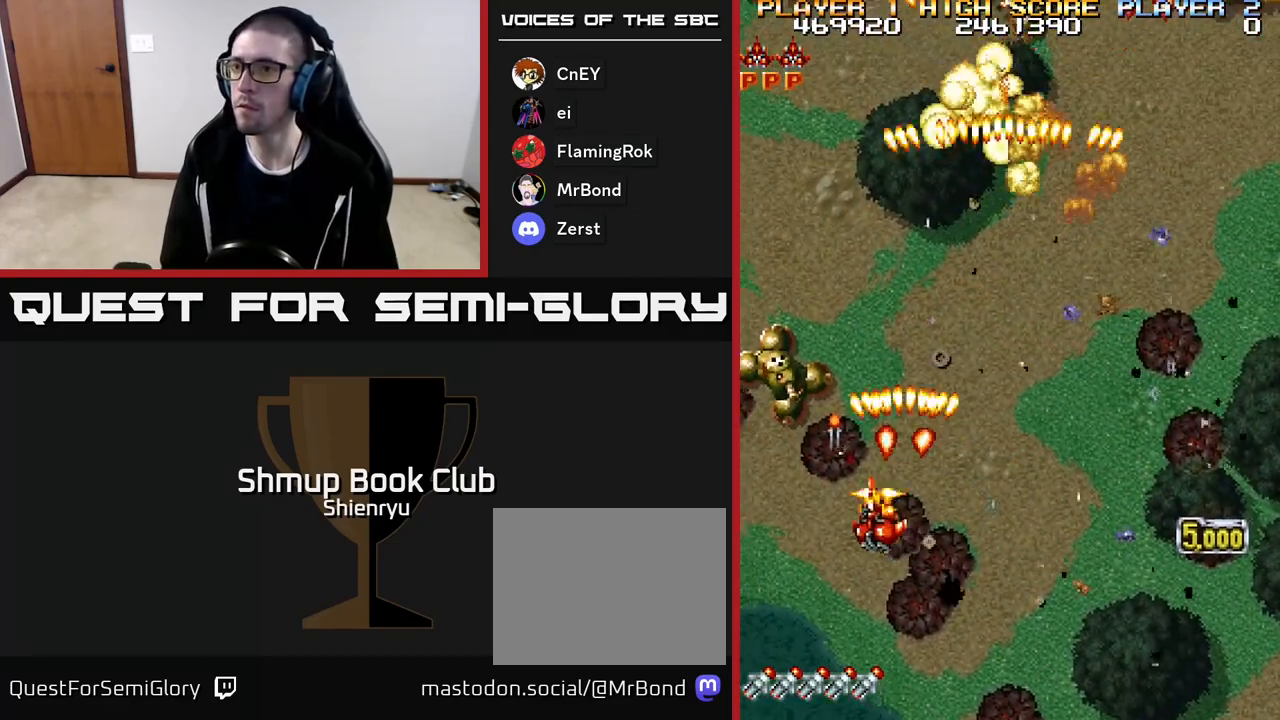
Gameplay with a controller (Xbox layout); each line is a JSON object with the inputs held at the frame after it. "events" lists button and stick changes between this image and that frame as [ms after this image, input, new state], when the widget could be followed in between. Not read: left_stick right_stick.
{"buttons": ["R2", "DPAD_RIGHT"], "events": [[150, "DPAD_UP", "down"], [417, "DPAD_LEFT", "up"], [467, "DPAD_UP", "up"], [483, "DPAD_RIGHT", "down"]]}
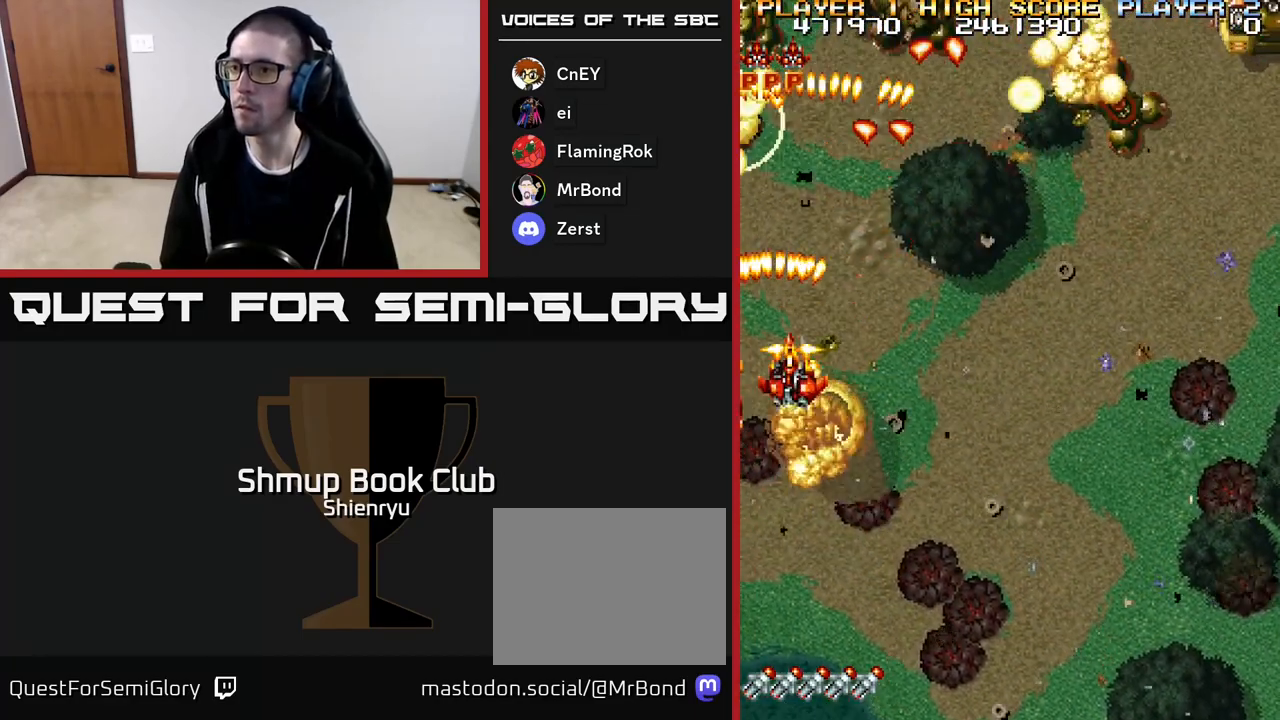
{"buttons": ["R2", "DPAD_DOWN", "DPAD_RIGHT"], "events": [[33, "DPAD_DOWN", "down"], [167, "DPAD_RIGHT", "up"], [250, "DPAD_LEFT", "down"], [450, "DPAD_LEFT", "up"], [483, "DPAD_RIGHT", "down"]]}
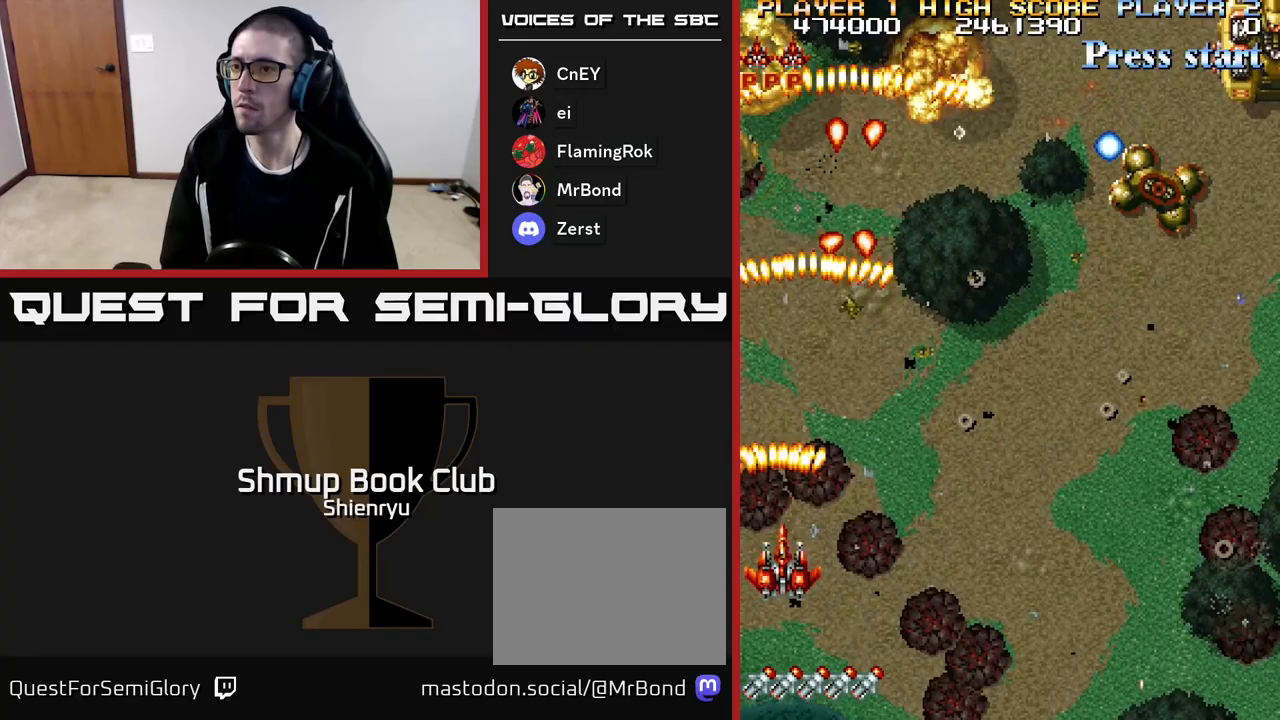
{"buttons": ["R2", "DPAD_RIGHT"], "events": [[17, "DPAD_DOWN", "up"]]}
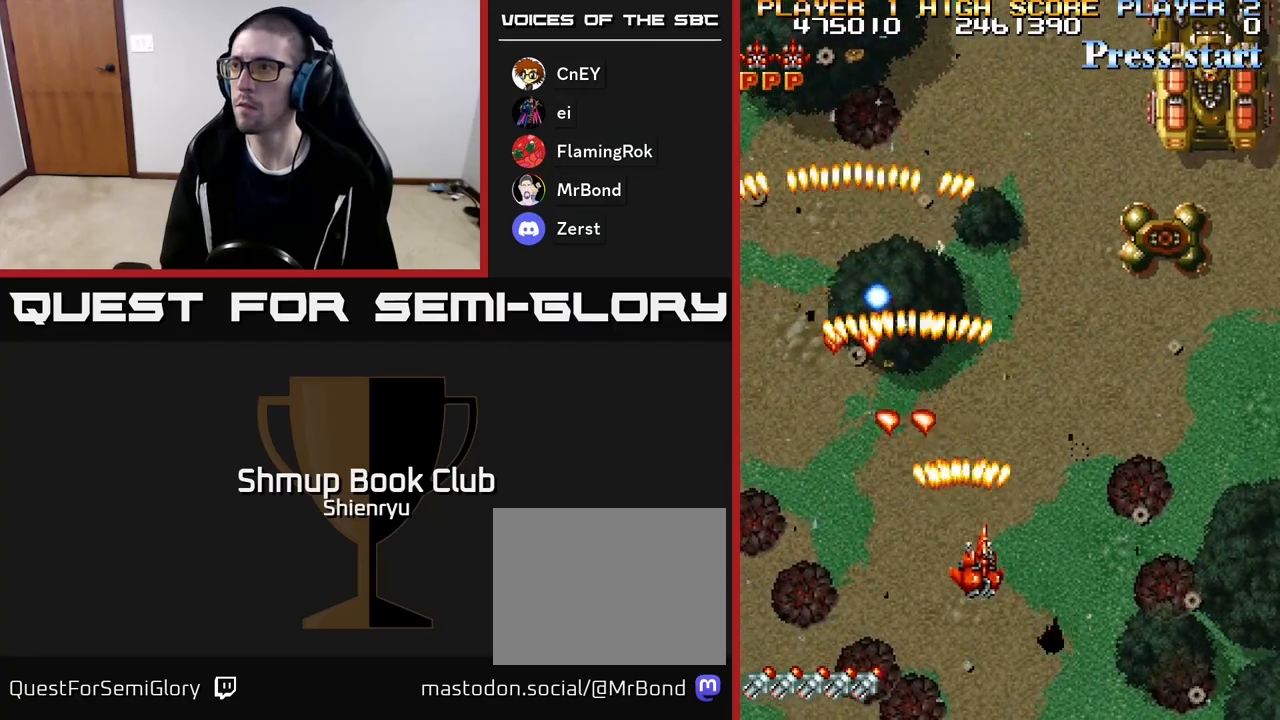
{"buttons": ["R2", "DPAD_UP"], "events": [[433, "DPAD_UP", "down"], [450, "DPAD_RIGHT", "up"]]}
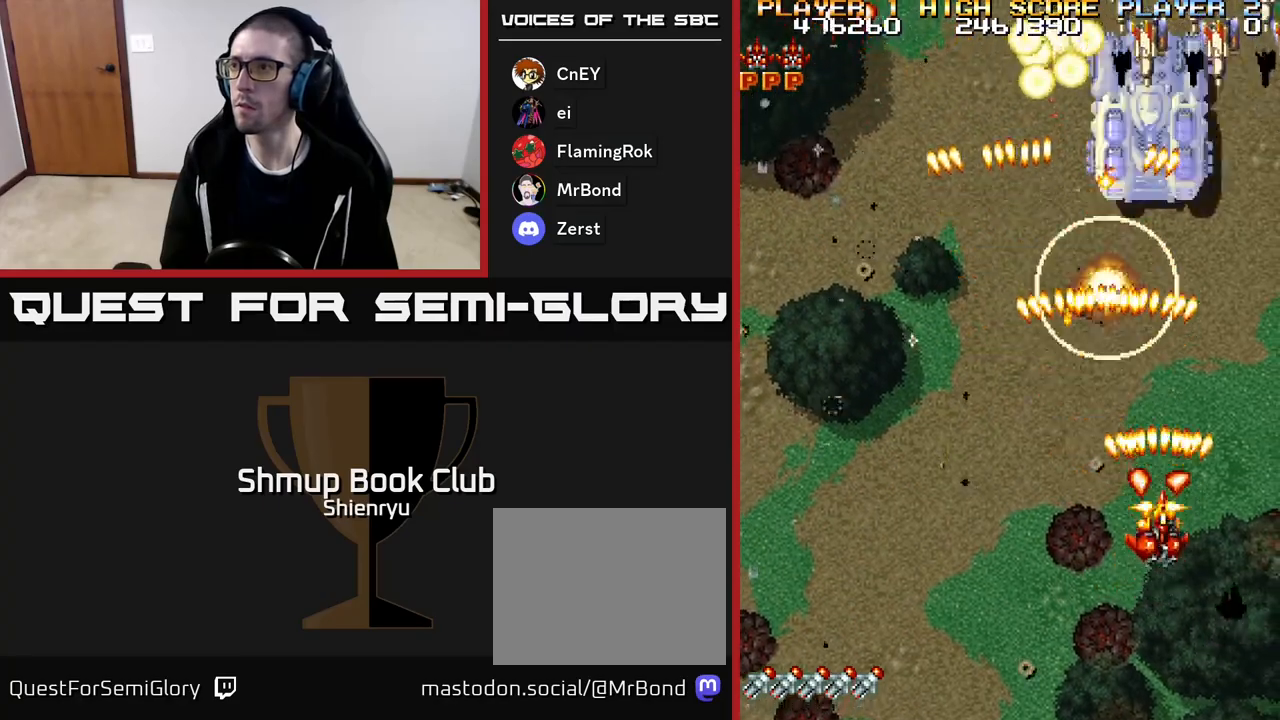
{"buttons": ["R2"], "events": [[133, "DPAD_UP", "up"]]}
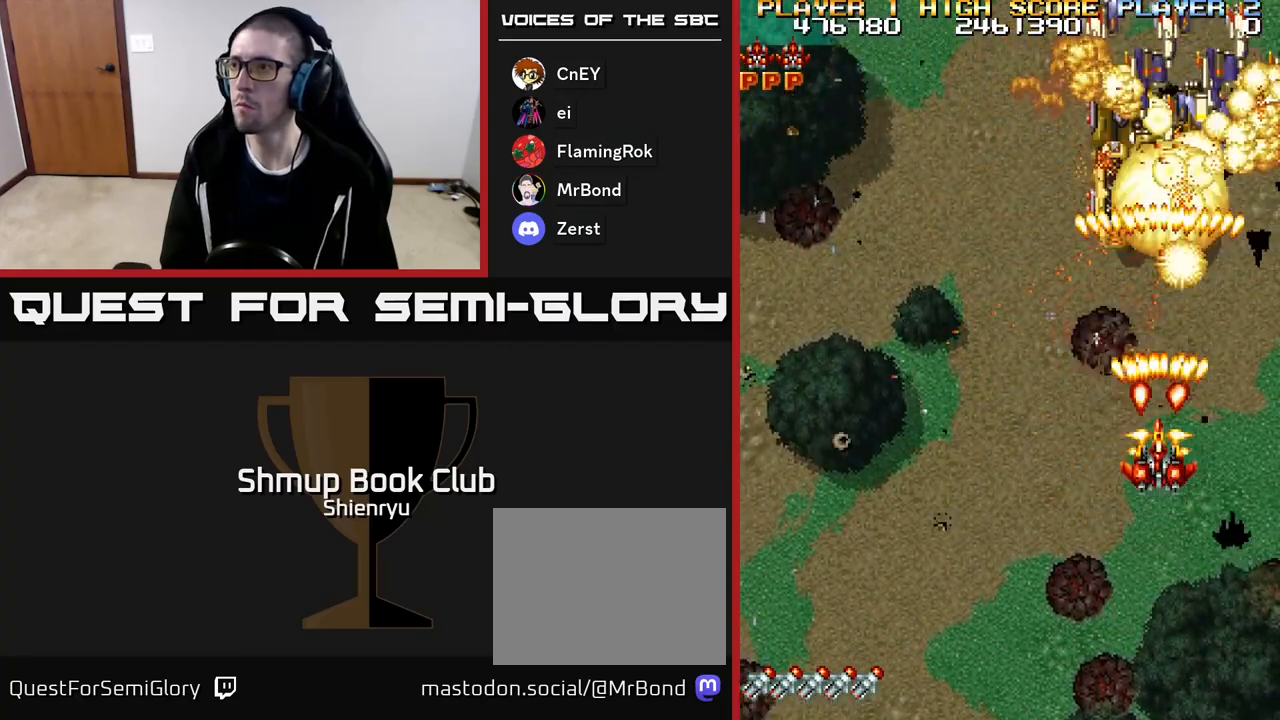
{"buttons": ["R2", "DPAD_DOWN", "DPAD_RIGHT"], "events": [[217, "DPAD_DOWN", "down"], [250, "DPAD_RIGHT", "down"]]}
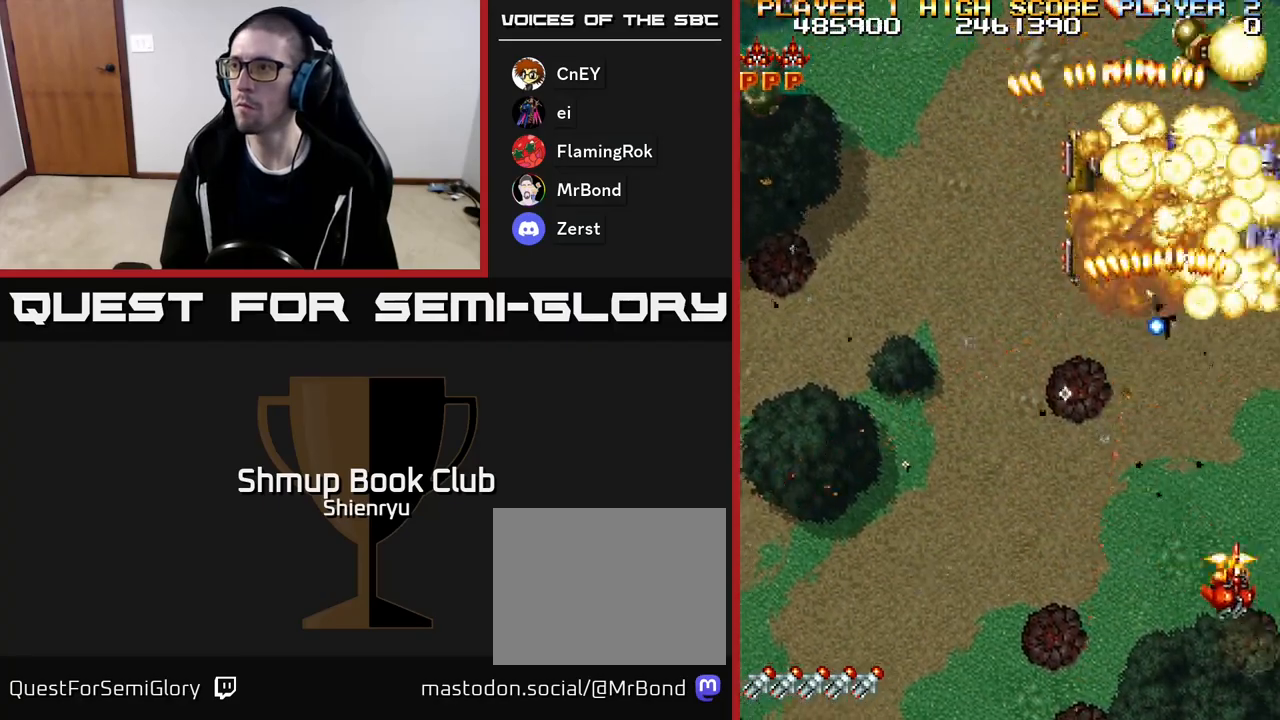
{"buttons": ["R2", "DPAD_UP"], "events": [[150, "DPAD_RIGHT", "up"], [233, "DPAD_LEFT", "down"], [283, "DPAD_LEFT", "up"], [300, "DPAD_DOWN", "up"], [317, "DPAD_UP", "down"]]}
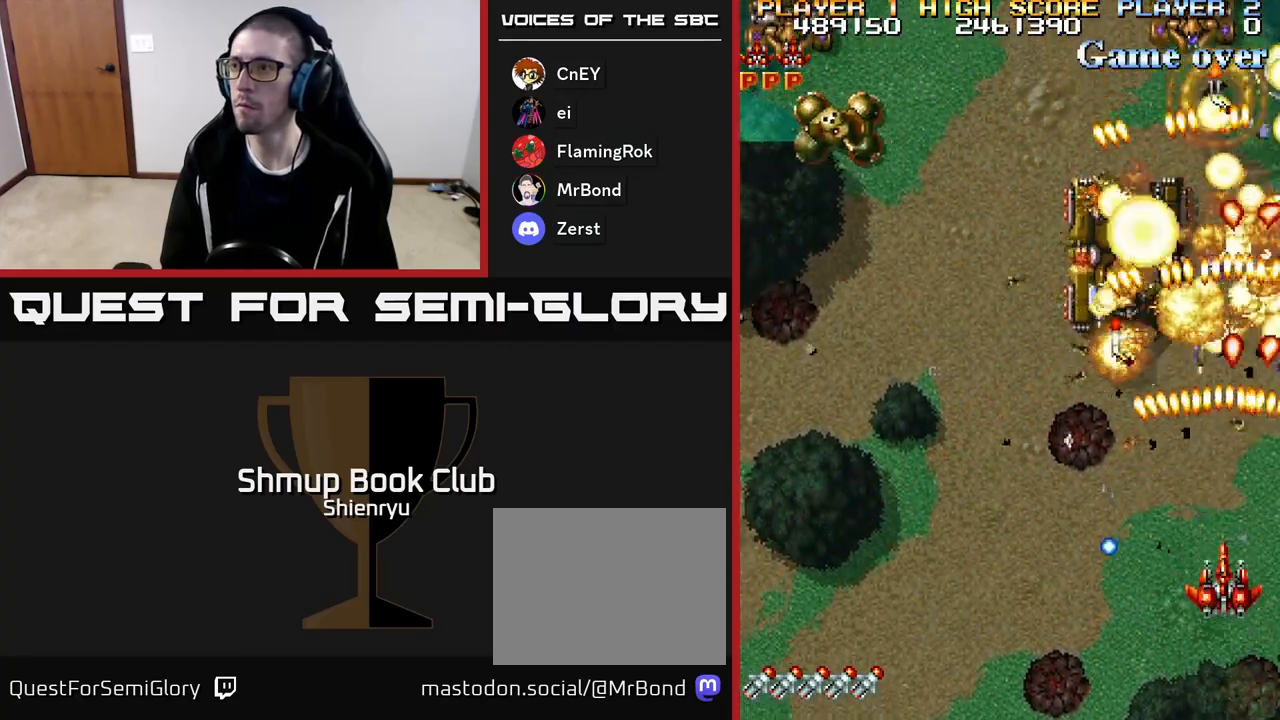
{"buttons": ["R2", "DPAD_UP"], "events": [[67, "DPAD_LEFT", "down"], [150, "DPAD_UP", "up"], [317, "DPAD_UP", "down"], [333, "DPAD_LEFT", "up"], [367, "DPAD_RIGHT", "down"], [450, "DPAD_RIGHT", "up"]]}
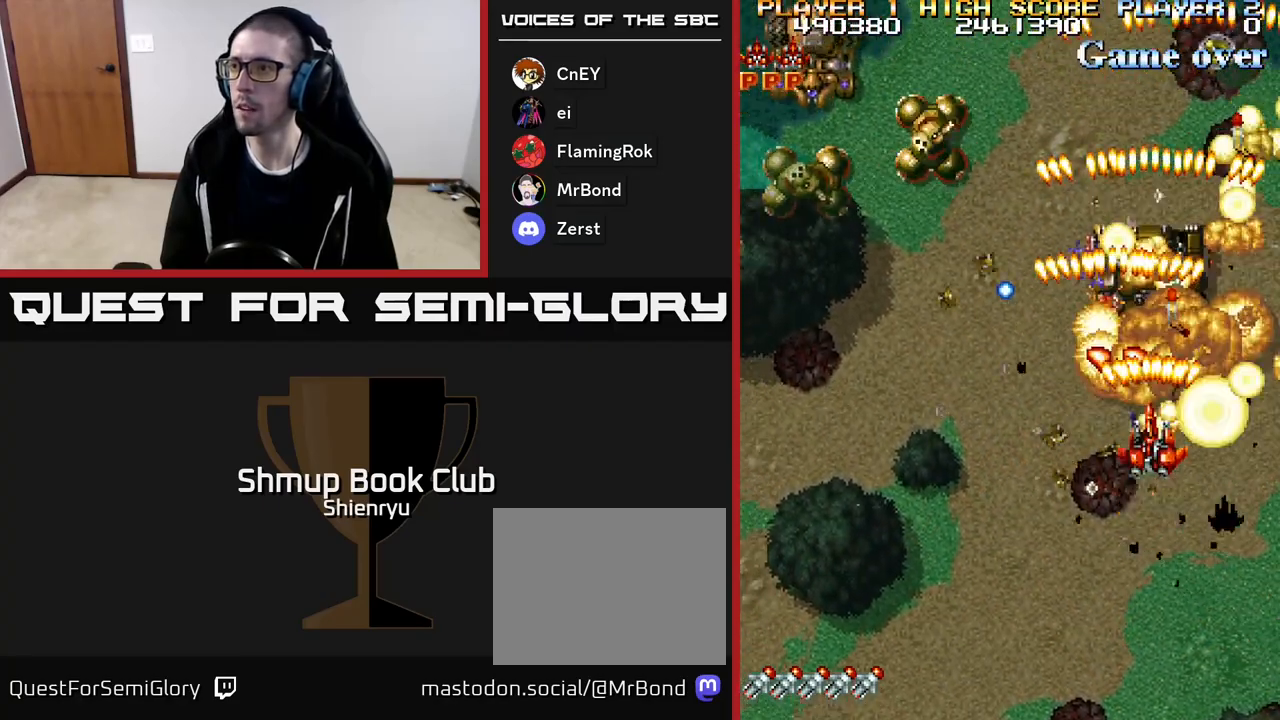
{"buttons": ["R2", "DPAD_LEFT"], "events": [[33, "DPAD_LEFT", "down"], [50, "DPAD_UP", "up"], [100, "DPAD_DOWN", "down"], [267, "DPAD_DOWN", "up"]]}
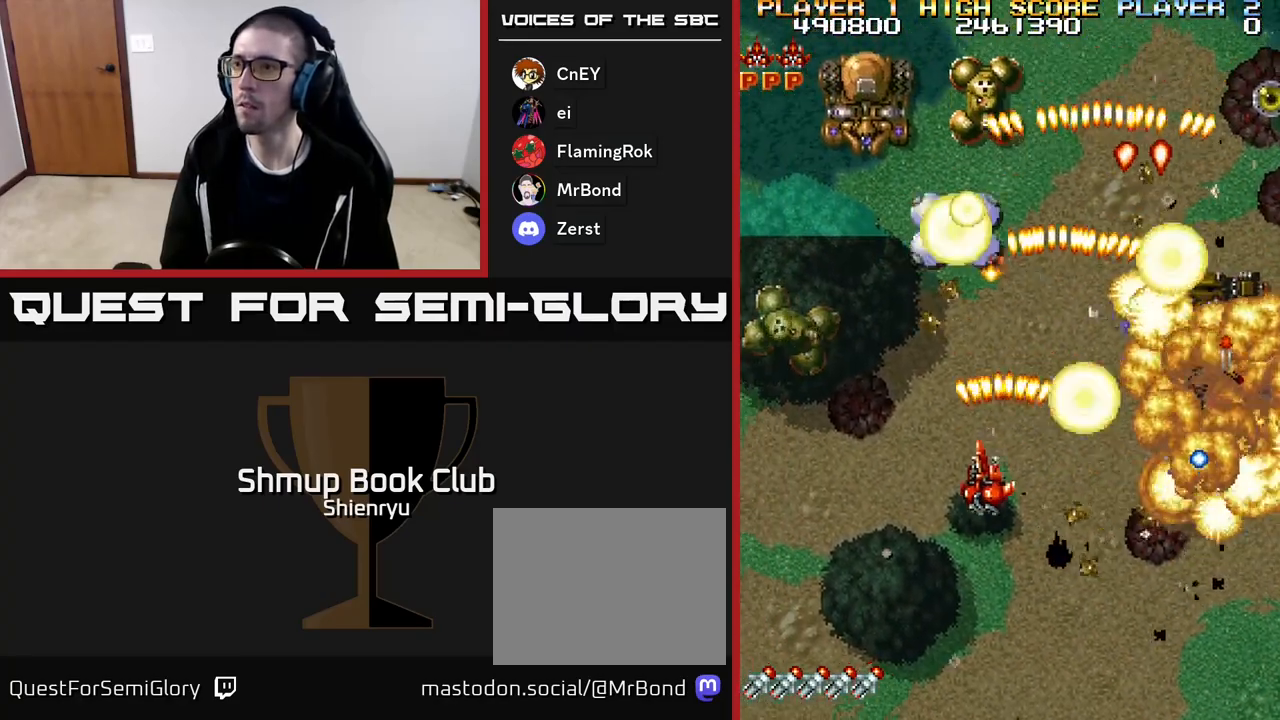
{"buttons": ["R2", "DPAD_LEFT"], "events": [[100, "DPAD_DOWN", "down"], [267, "DPAD_DOWN", "up"]]}
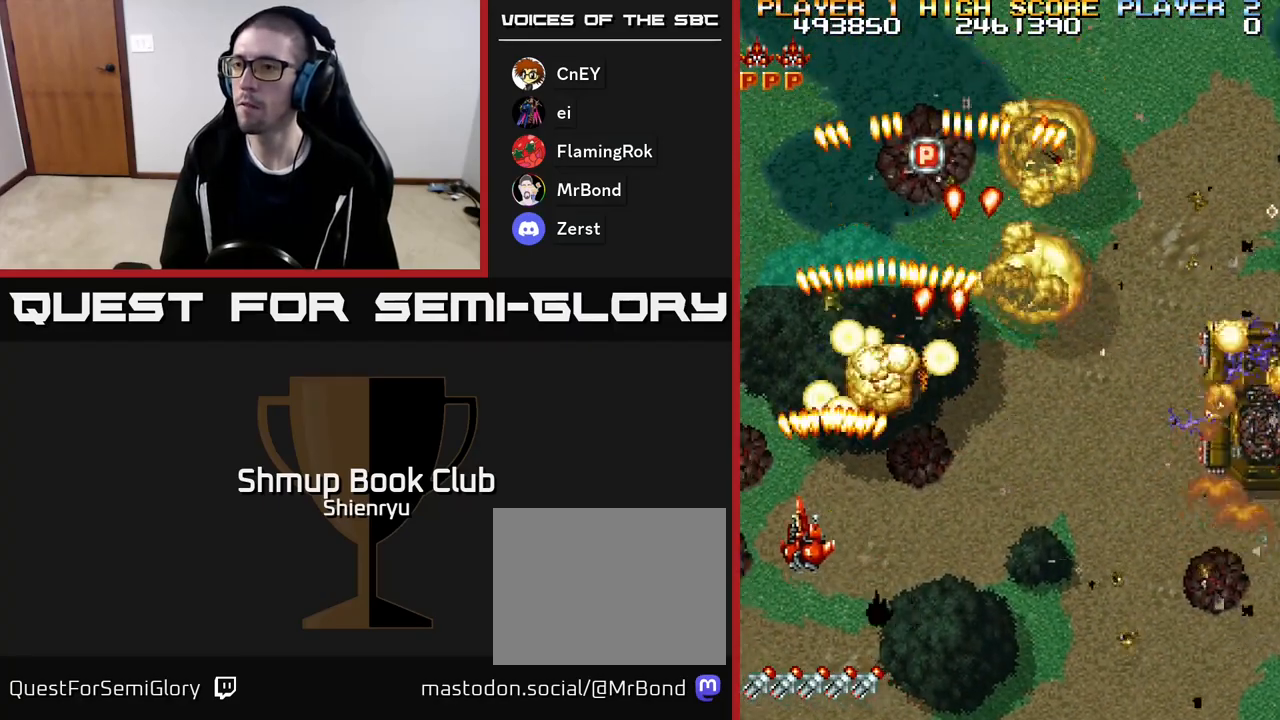
{"buttons": ["R2", "DPAD_RIGHT"], "events": [[33, "DPAD_UP", "down"], [317, "DPAD_LEFT", "up"], [333, "DPAD_UP", "up"], [350, "DPAD_RIGHT", "down"]]}
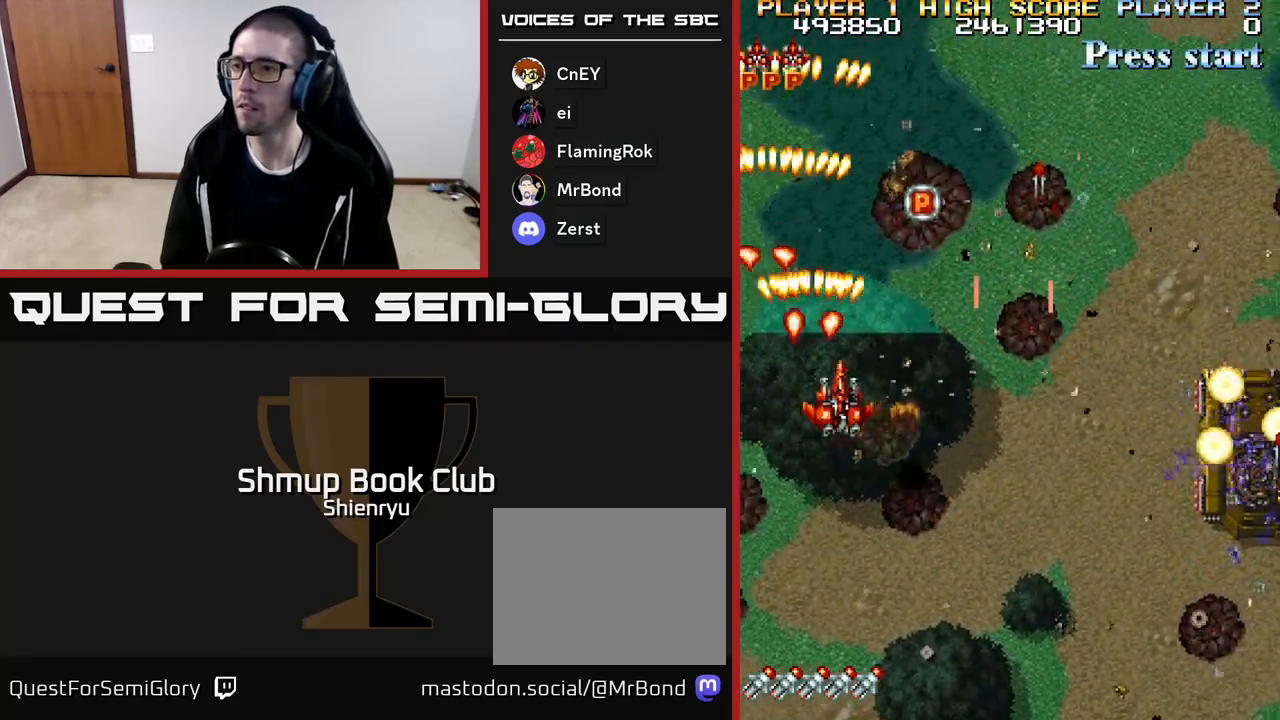
{"buttons": ["R2", "DPAD_RIGHT"], "events": [[83, "DPAD_DOWN", "down"], [100, "DPAD_DOWN", "up"], [150, "DPAD_RIGHT", "up"], [150, "DPAD_UP", "down"], [317, "DPAD_RIGHT", "down"], [383, "DPAD_RIGHT", "up"], [483, "DPAD_UP", "up"], [500, "DPAD_RIGHT", "down"]]}
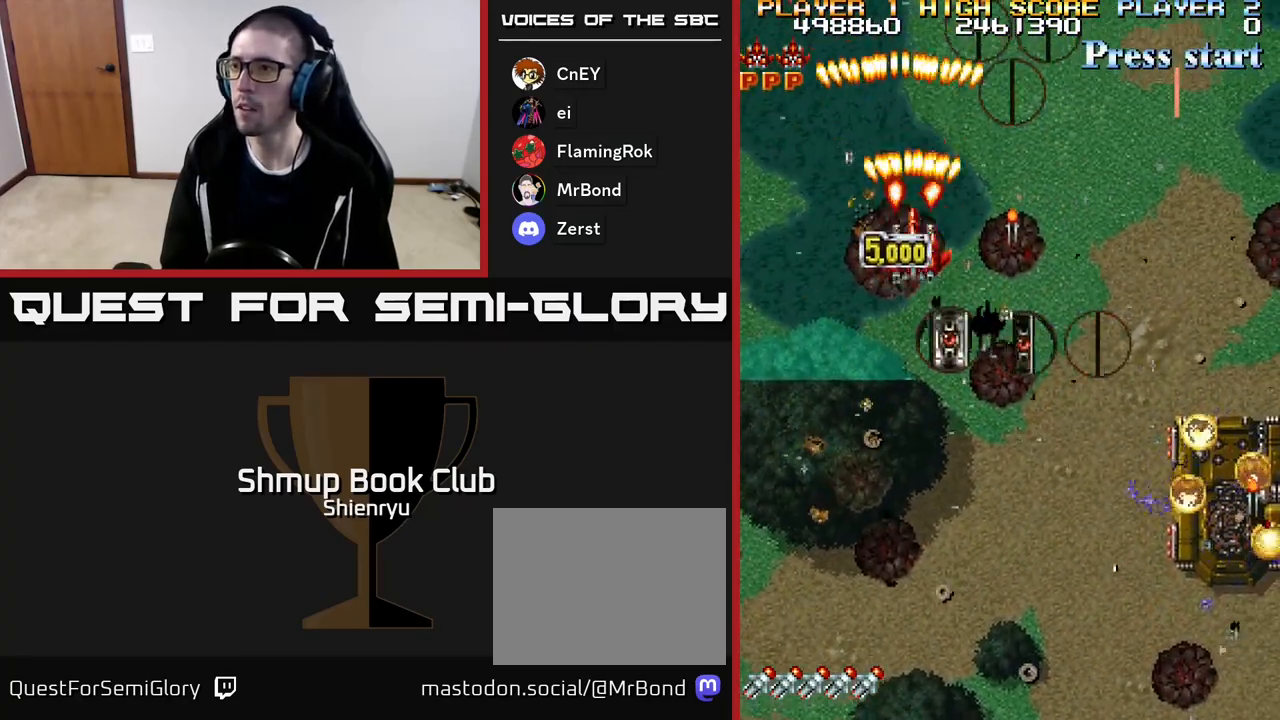
{"buttons": ["R2", "DPAD_DOWN"], "events": [[150, "DPAD_DOWN", "down"], [283, "DPAD_RIGHT", "up"], [350, "DPAD_LEFT", "down"], [483, "DPAD_LEFT", "up"]]}
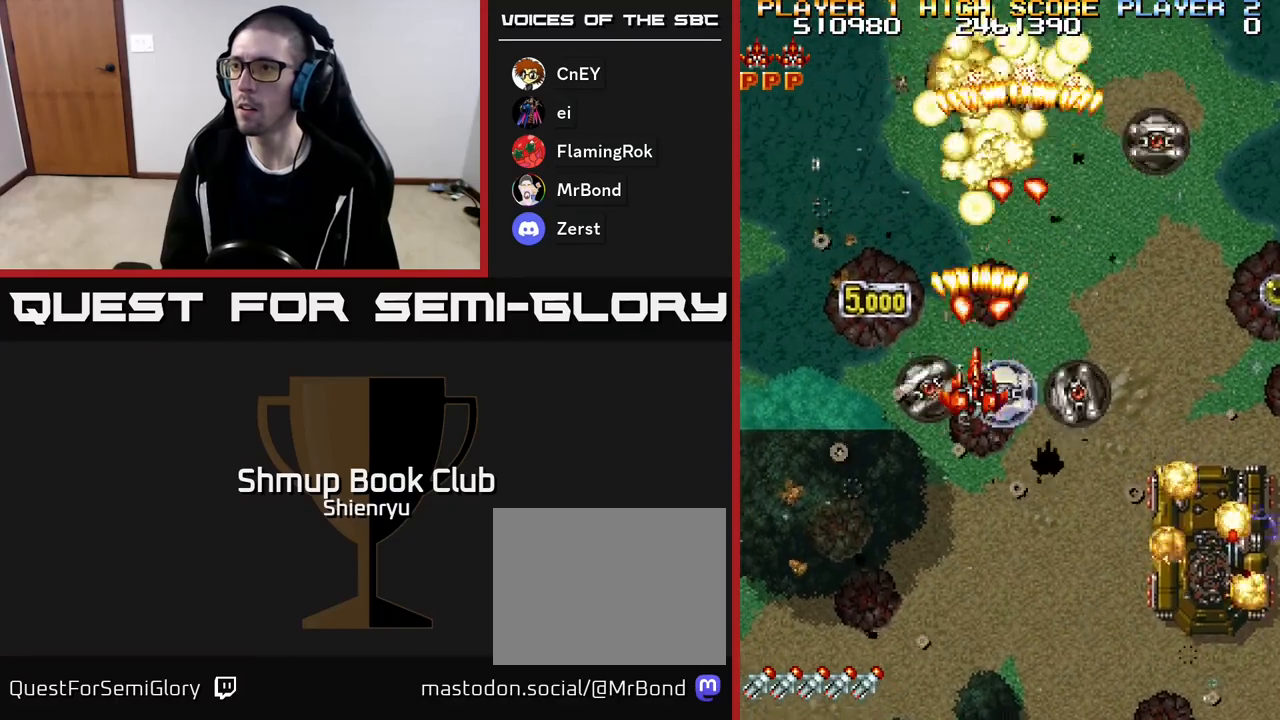
{"buttons": ["R2", "DPAD_DOWN", "DPAD_RIGHT"], "events": [[250, "DPAD_RIGHT", "down"], [267, "DPAD_DOWN", "up"], [283, "DPAD_DOWN", "down"], [450, "DPAD_RIGHT", "up"], [483, "DPAD_RIGHT", "down"]]}
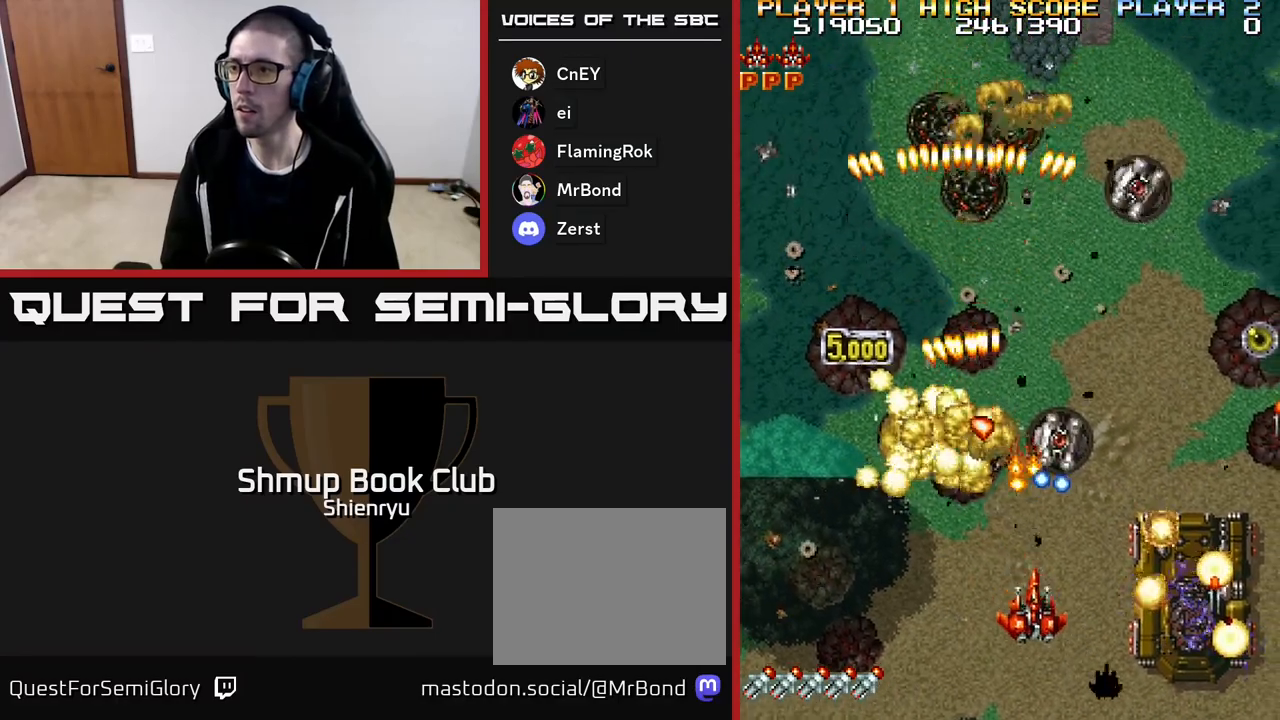
{"buttons": ["R2", "DPAD_RIGHT"]}
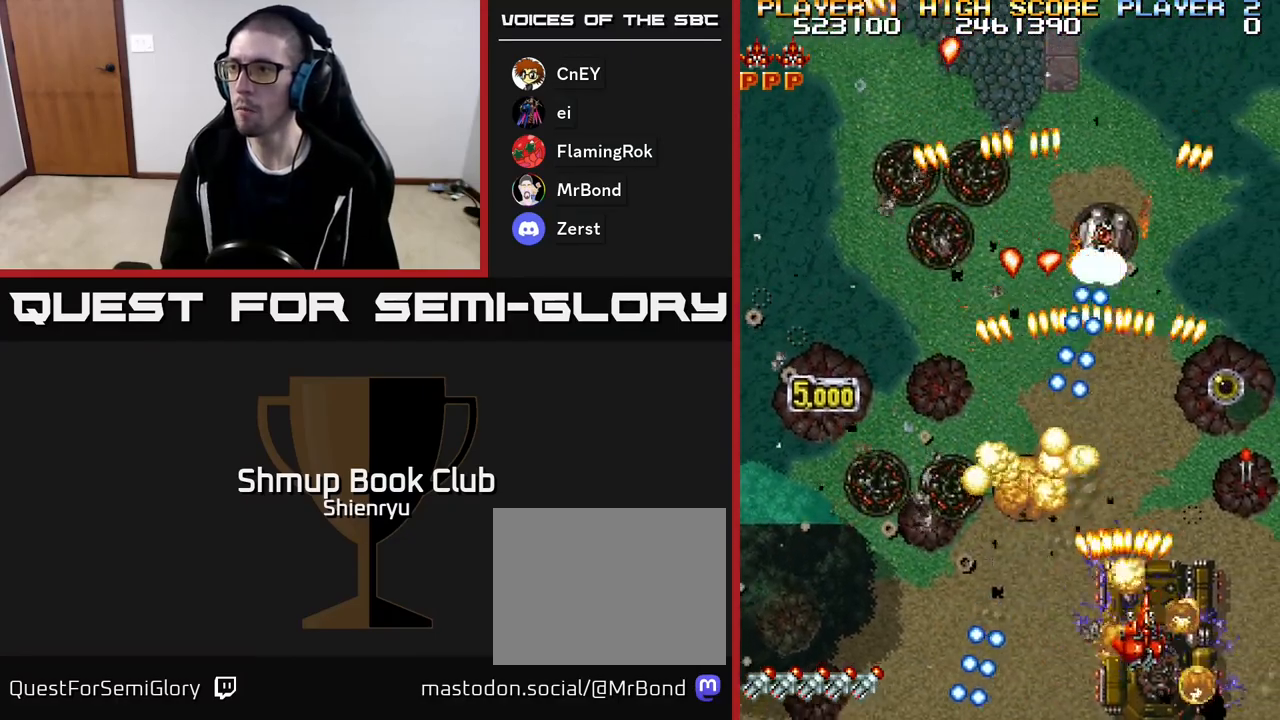
{"buttons": ["R2", "DPAD_UP"], "events": [[33, "DPAD_UP", "down"], [50, "DPAD_RIGHT", "up"], [67, "DPAD_UP", "up"], [100, "DPAD_RIGHT", "down"], [133, "DPAD_DOWN", "down"], [183, "DPAD_RIGHT", "up"], [233, "DPAD_RIGHT", "down"], [267, "DPAD_DOWN", "up"], [283, "DPAD_UP", "down"], [467, "DPAD_RIGHT", "up"]]}
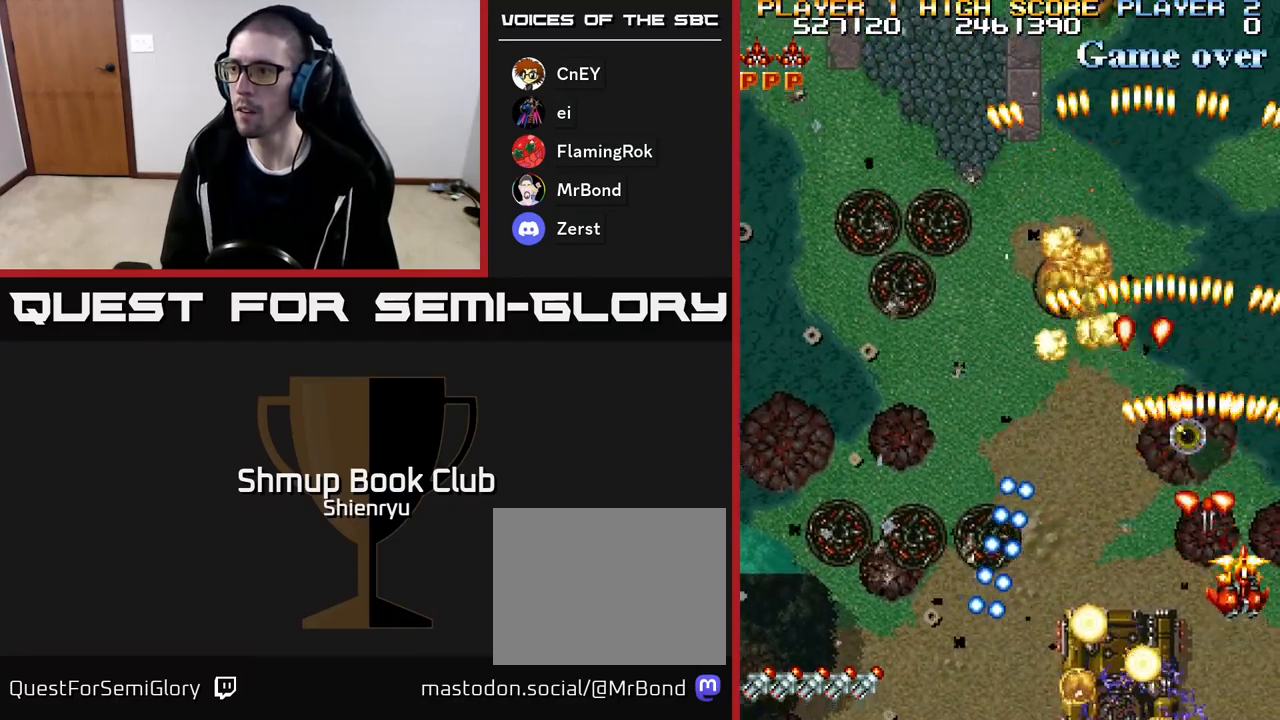
{"buttons": ["R2", "DPAD_LEFT"], "events": [[50, "DPAD_LEFT", "down"], [117, "DPAD_UP", "up"], [167, "DPAD_DOWN", "down"], [267, "DPAD_LEFT", "up"], [317, "DPAD_DOWN", "up"], [317, "DPAD_LEFT", "down"]]}
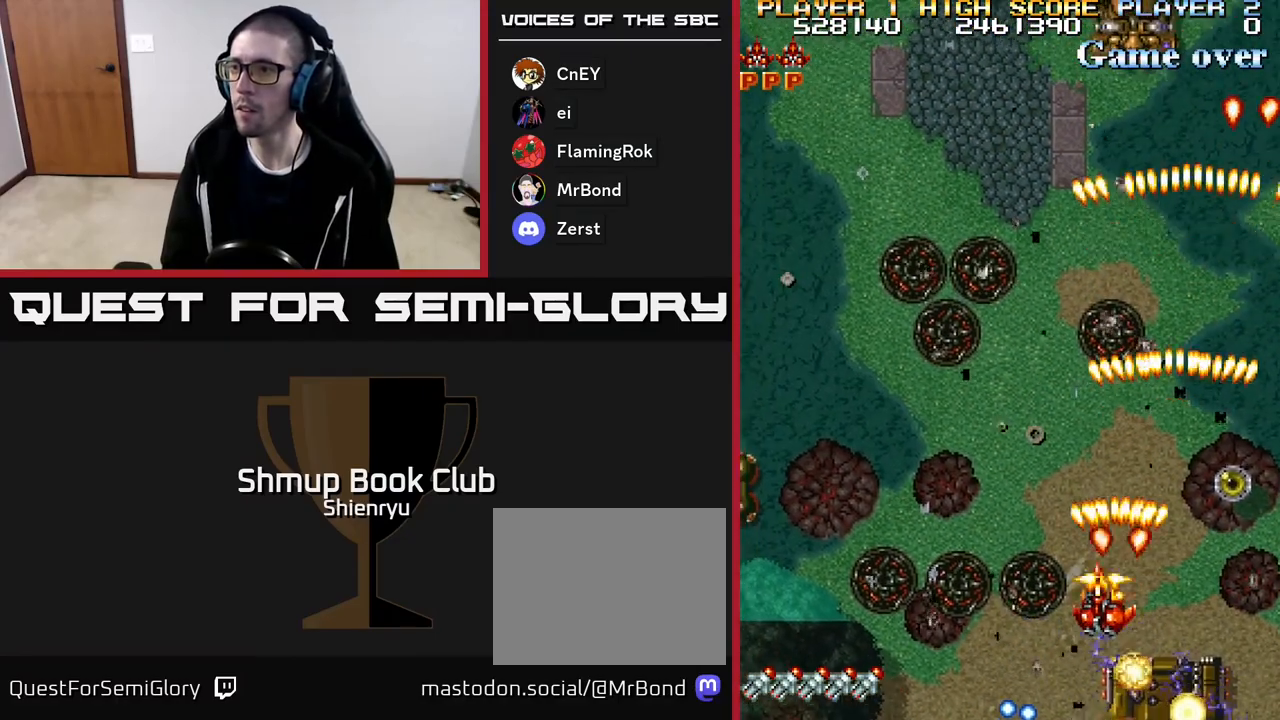
{"buttons": ["R2", "DPAD_LEFT"], "events": []}
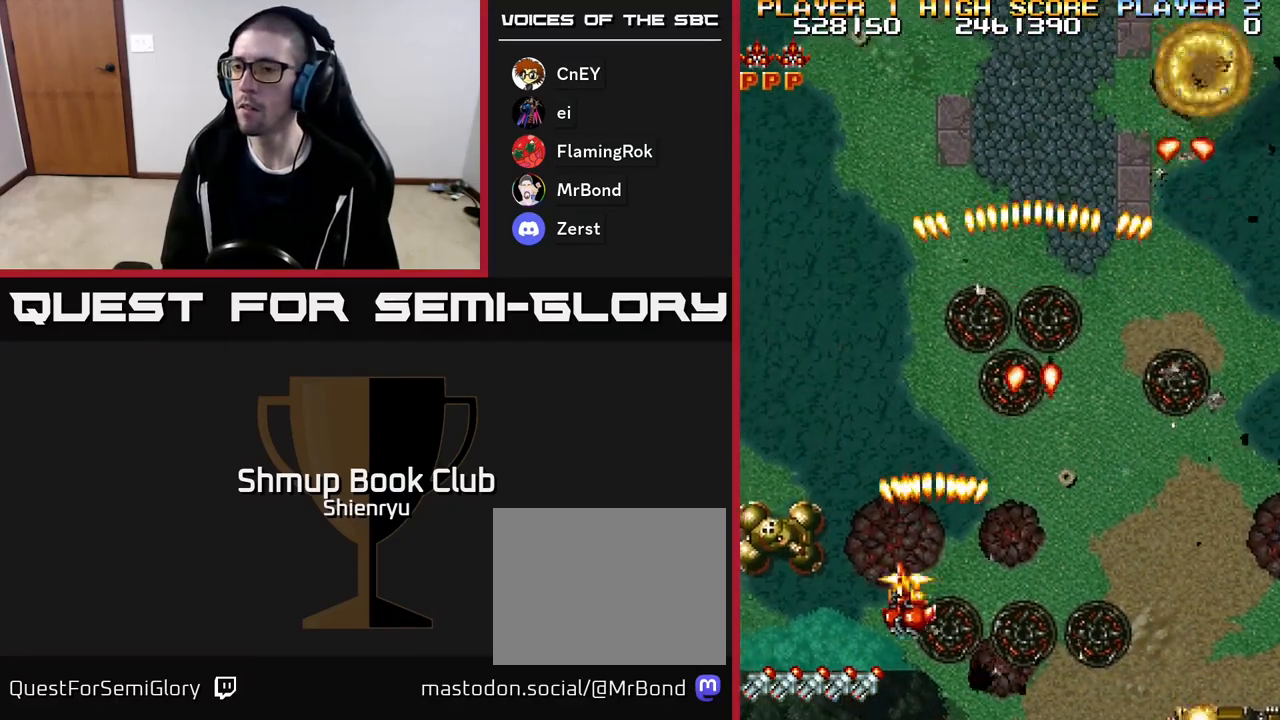
{"buttons": ["R2", "DPAD_DOWN"], "events": [[250, "DPAD_UP", "down"], [333, "DPAD_LEFT", "up"], [400, "DPAD_UP", "up"], [417, "DPAD_RIGHT", "down"], [433, "DPAD_DOWN", "down"], [500, "DPAD_RIGHT", "up"]]}
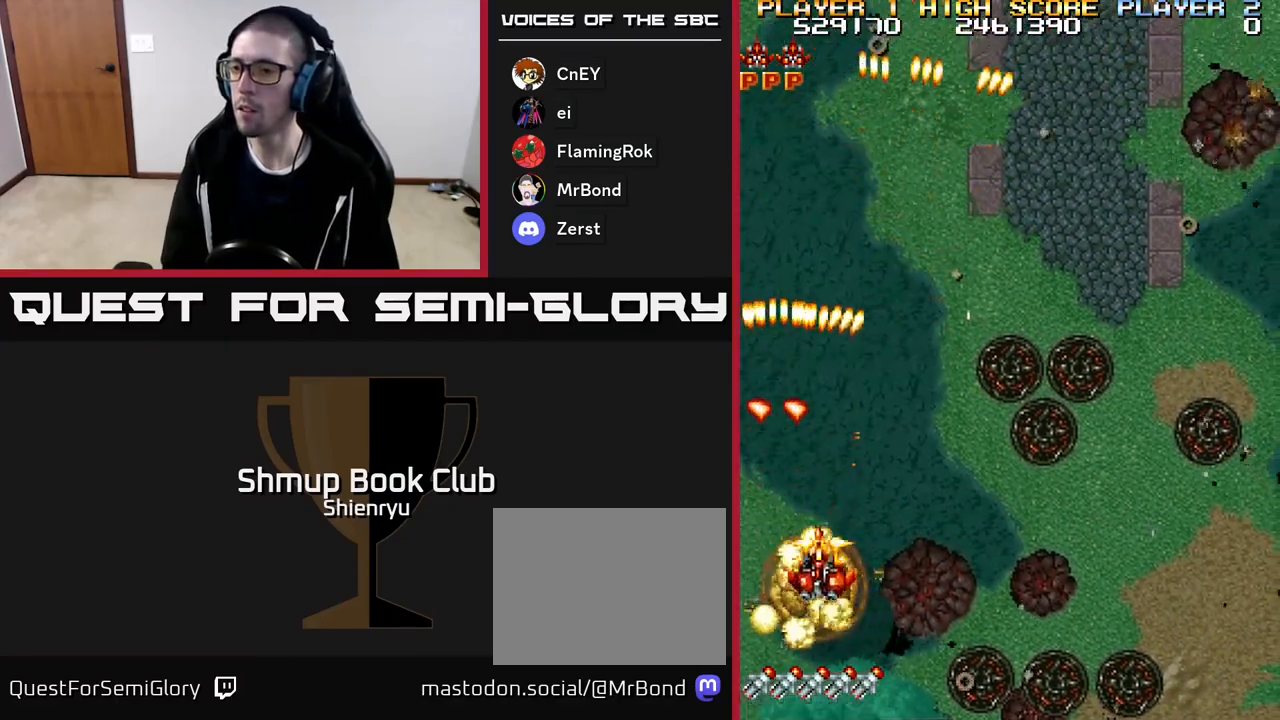
{"buttons": ["R2", "DPAD_UP", "DPAD_RIGHT"], "events": [[83, "DPAD_RIGHT", "down"], [183, "DPAD_DOWN", "up"], [450, "DPAD_UP", "down"]]}
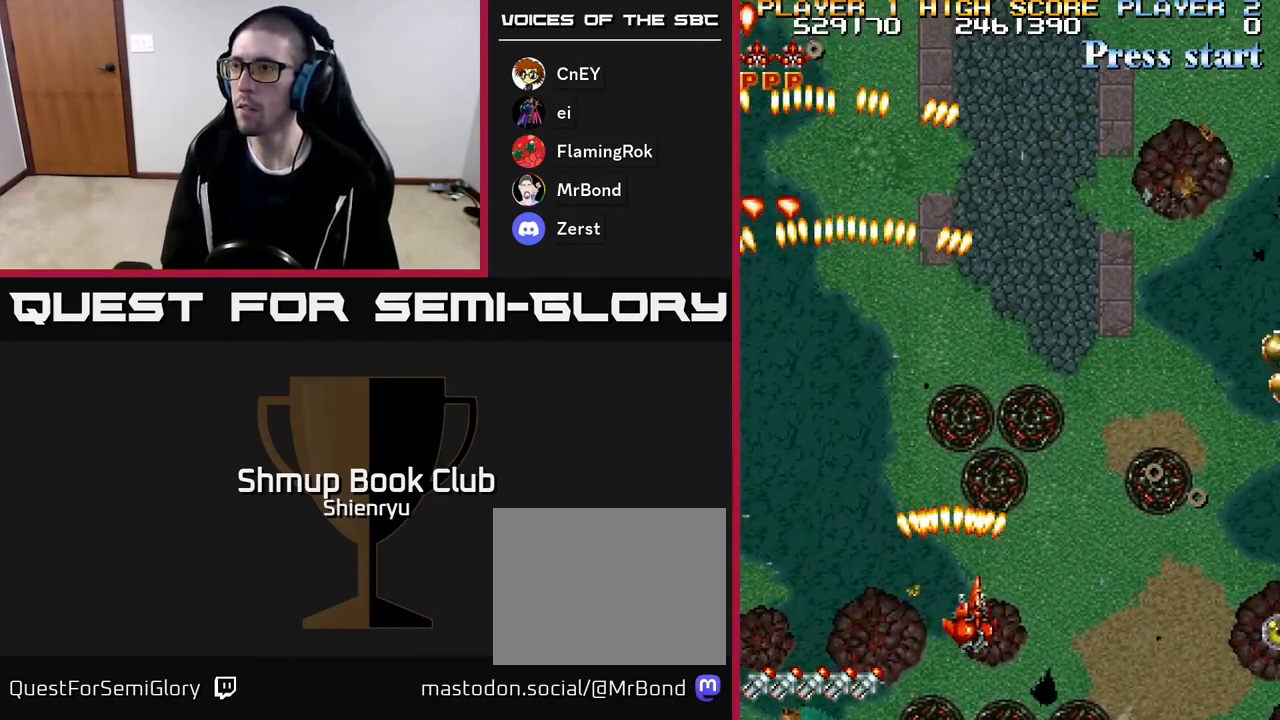
{"buttons": ["R2", "DPAD_RIGHT"], "events": [[283, "DPAD_UP", "up"]]}
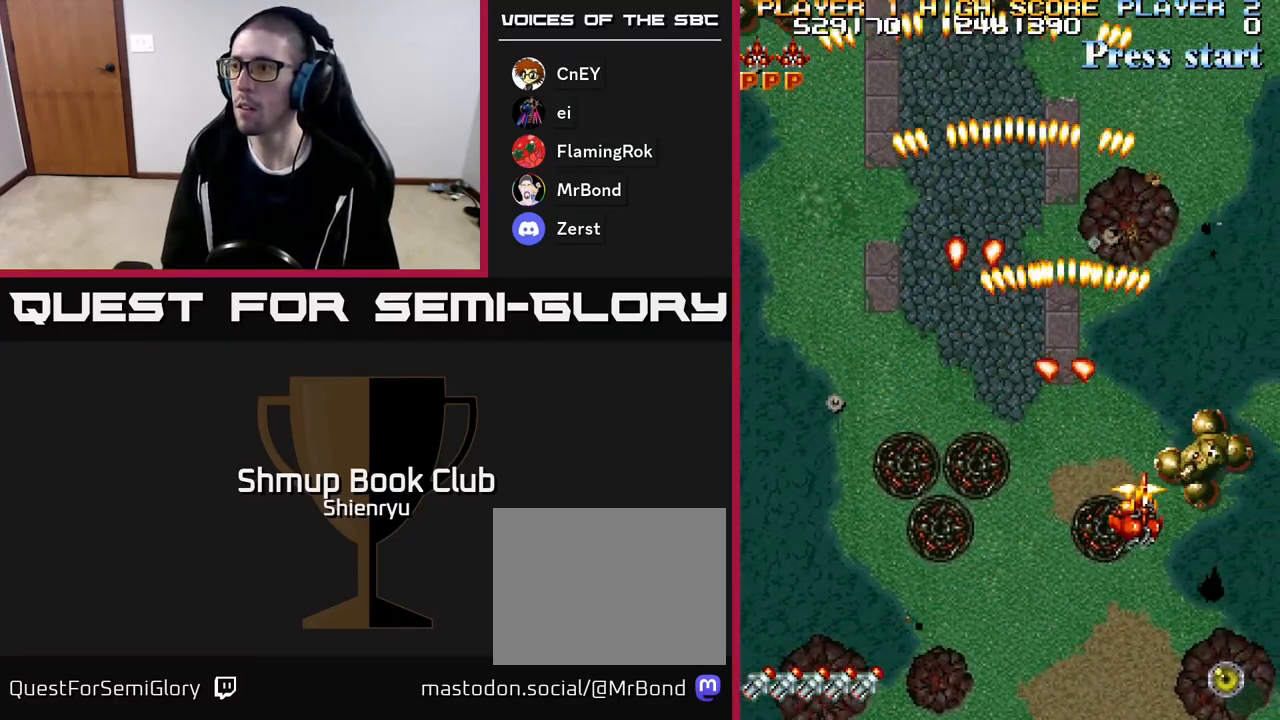
{"buttons": ["R2", "DPAD_LEFT"], "events": [[67, "DPAD_DOWN", "down"], [150, "DPAD_DOWN", "up"], [400, "DPAD_RIGHT", "up"], [400, "DPAD_UP", "down"], [433, "DPAD_LEFT", "down"], [467, "DPAD_UP", "up"]]}
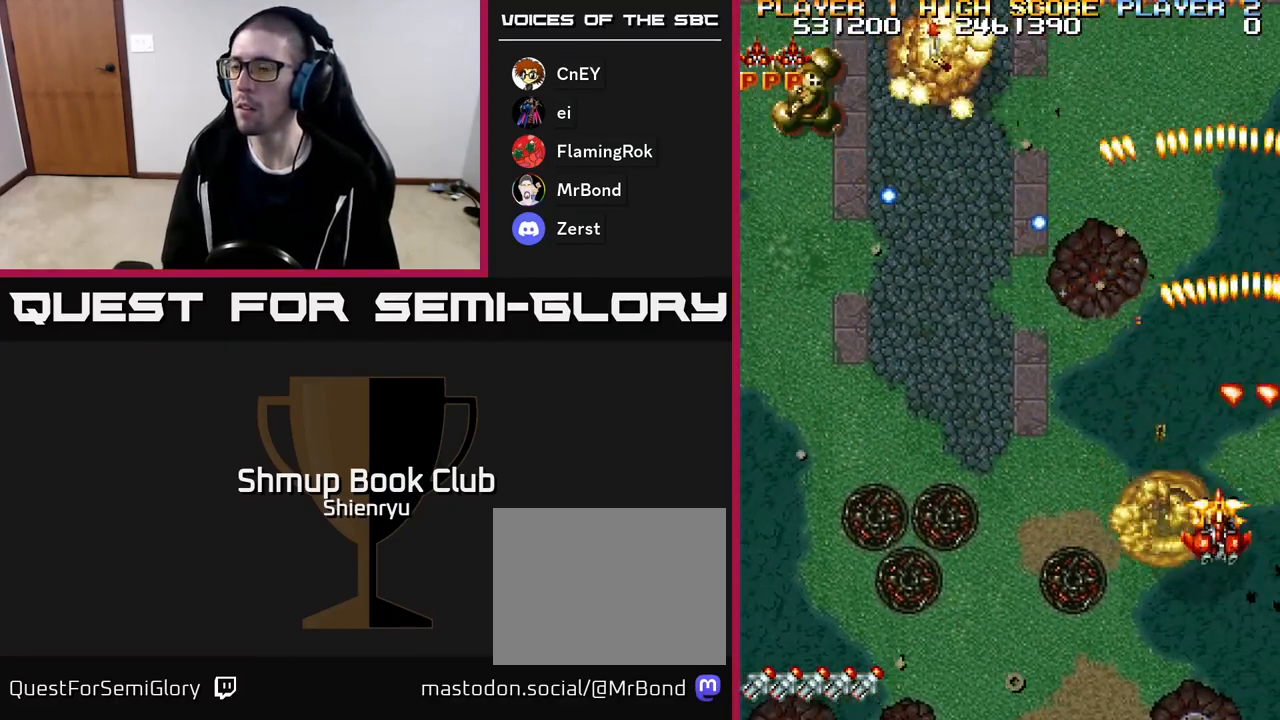
{"buttons": ["R2", "DPAD_LEFT"], "events": []}
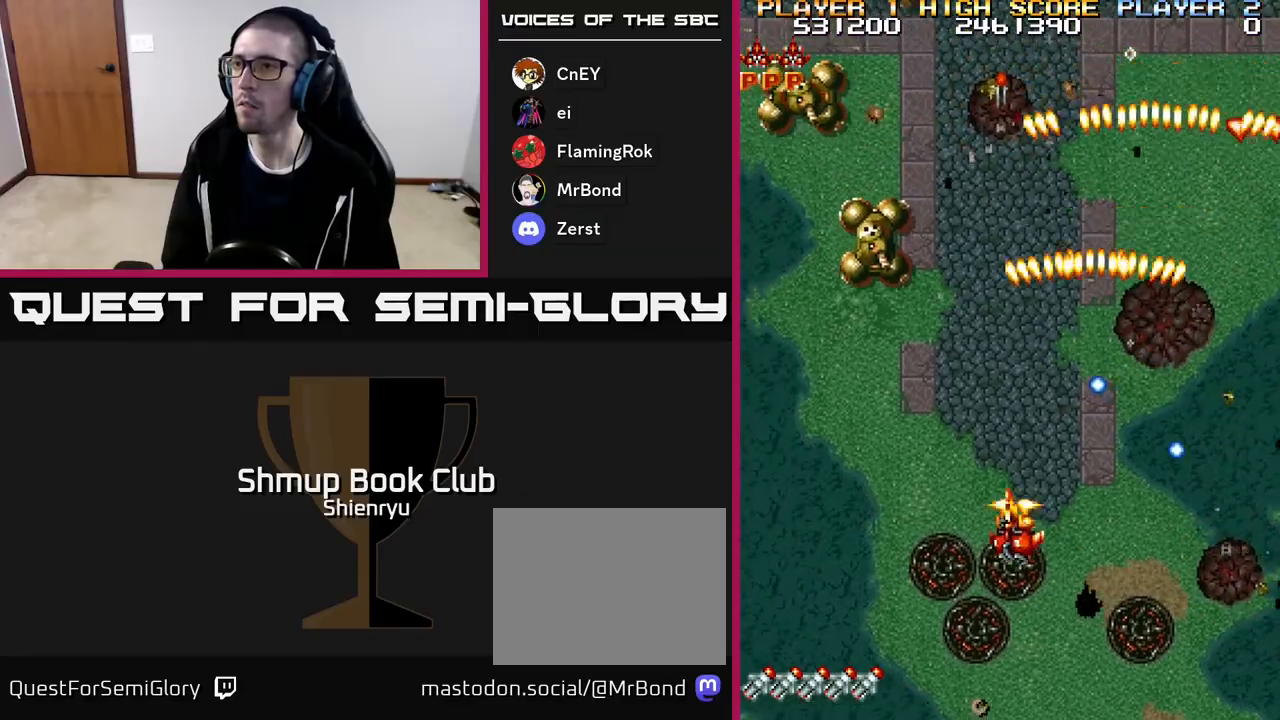
{"buttons": ["R2", "DPAD_LEFT"], "events": []}
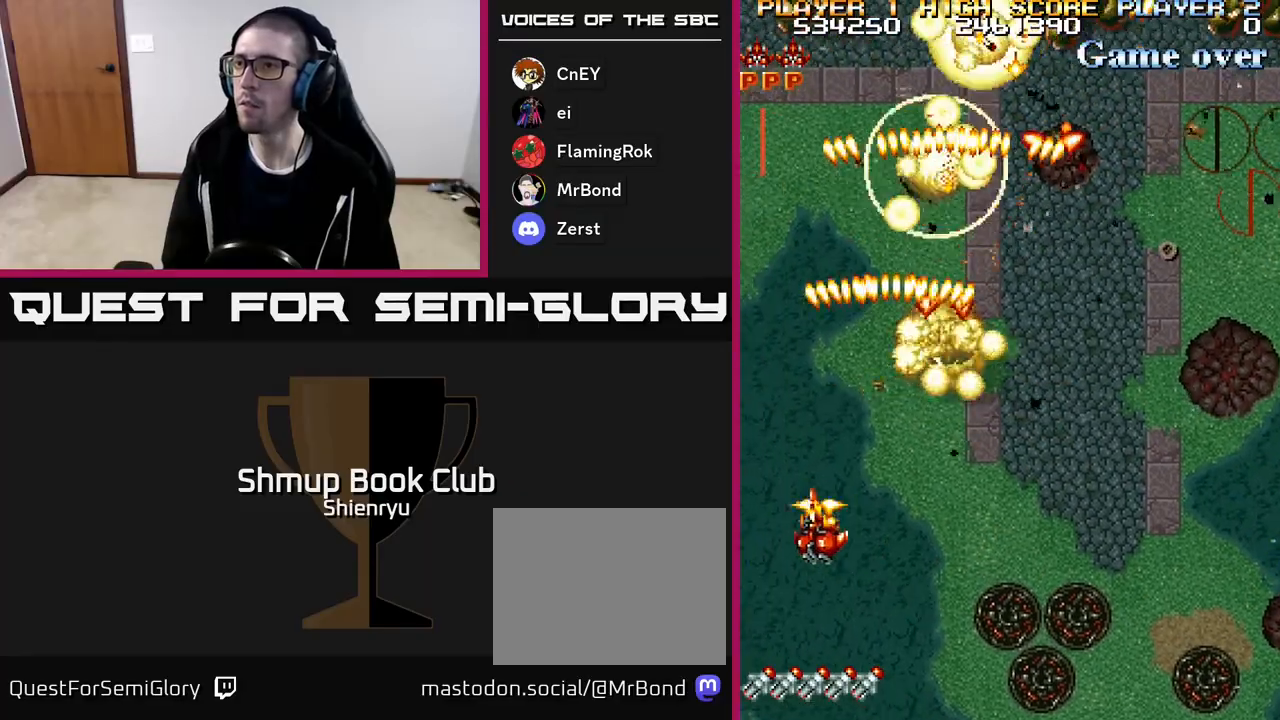
{"buttons": ["R2", "DPAD_RIGHT"], "events": [[100, "DPAD_UP", "down"], [167, "DPAD_LEFT", "up"], [233, "DPAD_RIGHT", "down"], [283, "DPAD_UP", "up"]]}
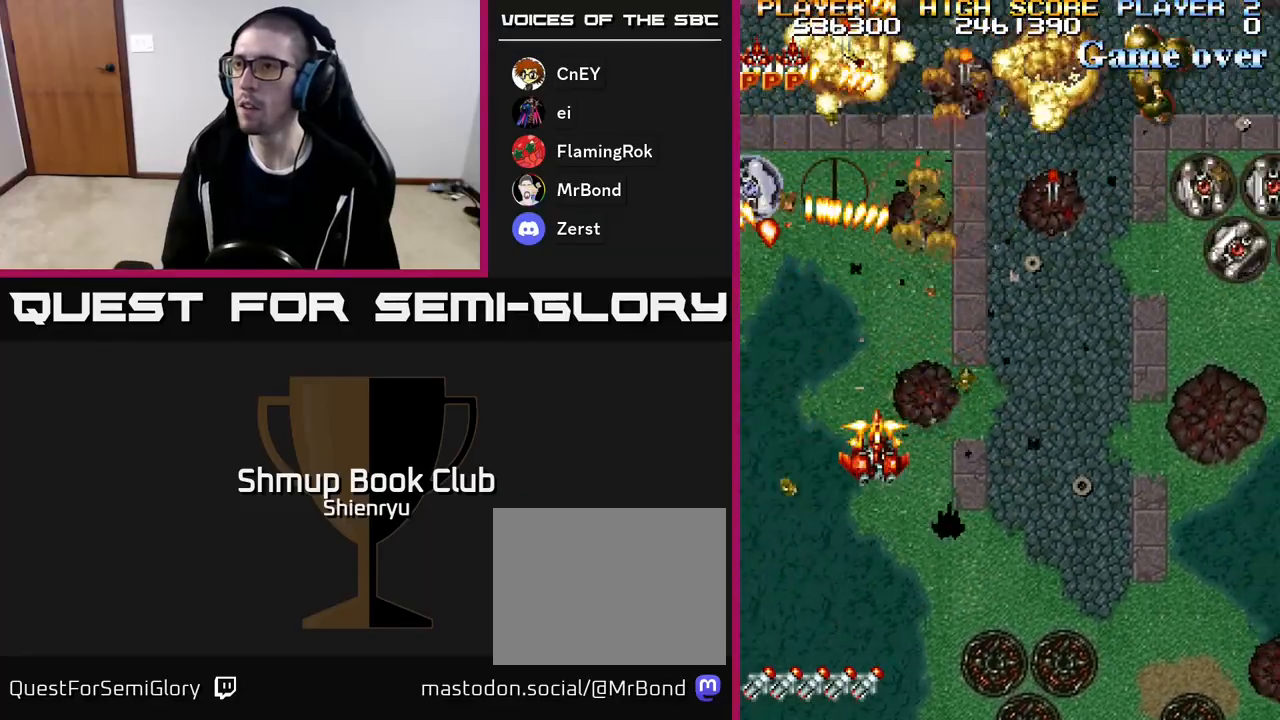
{"buttons": ["R2", "DPAD_RIGHT"], "events": [[150, "DPAD_DOWN", "down"], [283, "DPAD_DOWN", "up"]]}
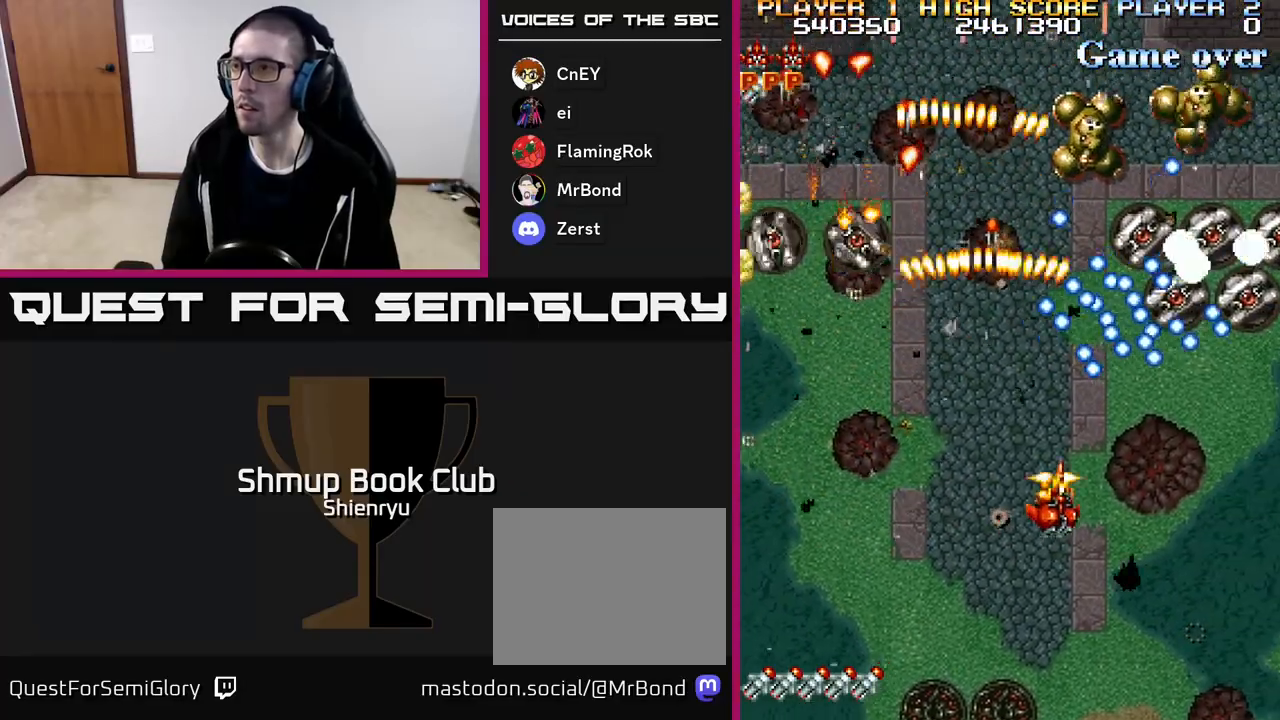
{"buttons": ["R2", "DPAD_DOWN", "DPAD_LEFT"], "events": [[333, "DPAD_DOWN", "down"], [350, "DPAD_RIGHT", "up"], [417, "DPAD_LEFT", "down"]]}
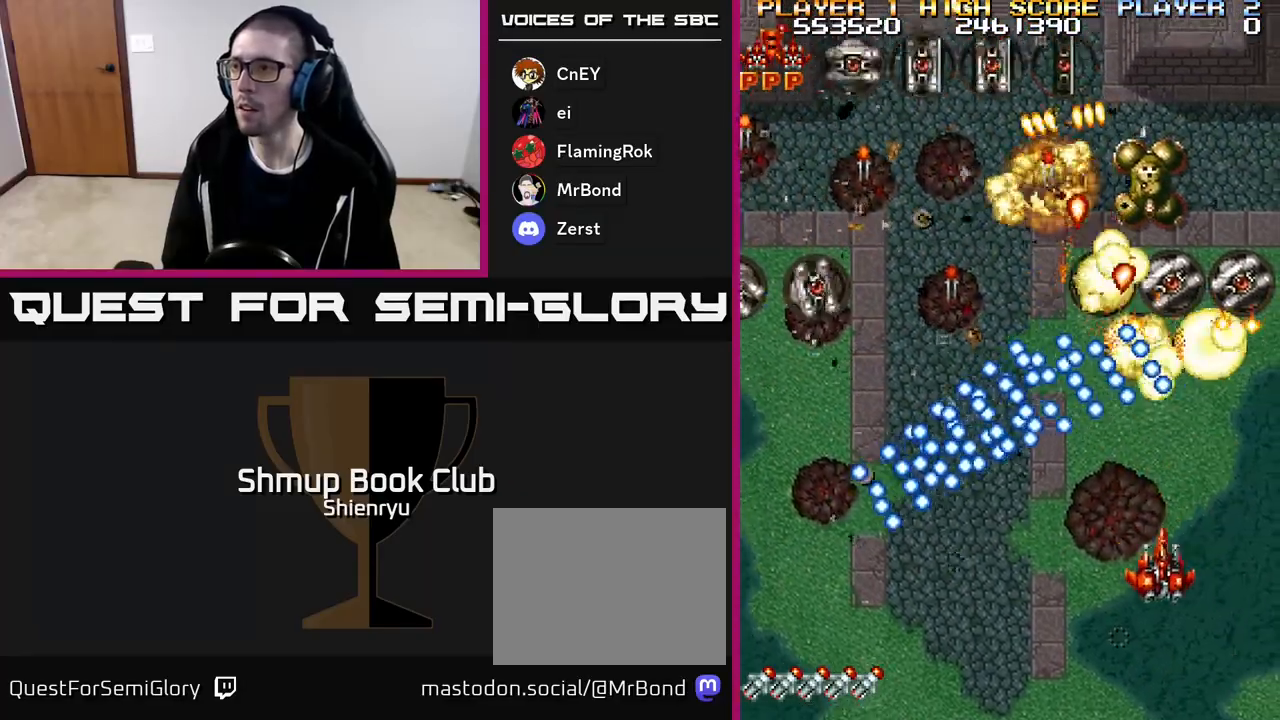
{"buttons": ["R2", "DPAD_LEFT"], "events": [[17, "DPAD_LEFT", "up"], [67, "DPAD_RIGHT", "down"], [133, "DPAD_RIGHT", "up"], [200, "DPAD_LEFT", "down"], [300, "DPAD_DOWN", "up"]]}
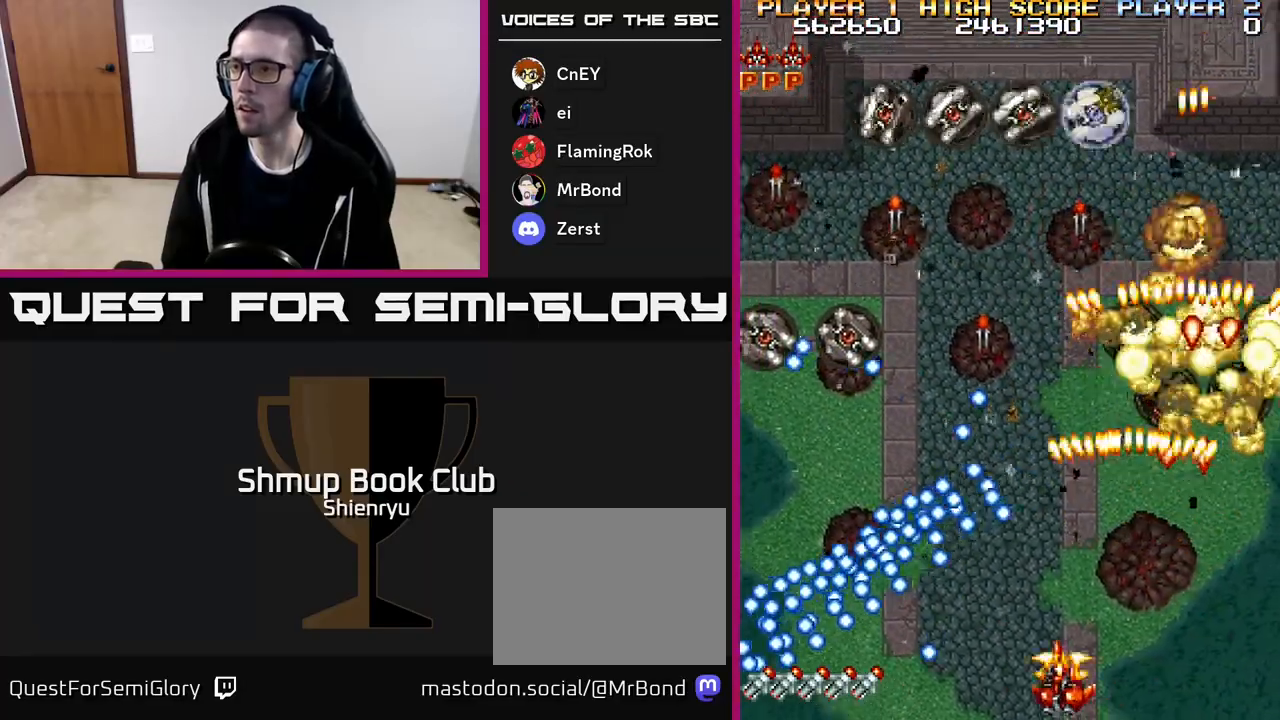
{"buttons": ["R2", "DPAD_UP", "DPAD_LEFT"], "events": [[50, "DPAD_UP", "down"], [67, "DPAD_LEFT", "up"], [217, "DPAD_LEFT", "down"], [267, "DPAD_UP", "up"], [433, "DPAD_UP", "down"]]}
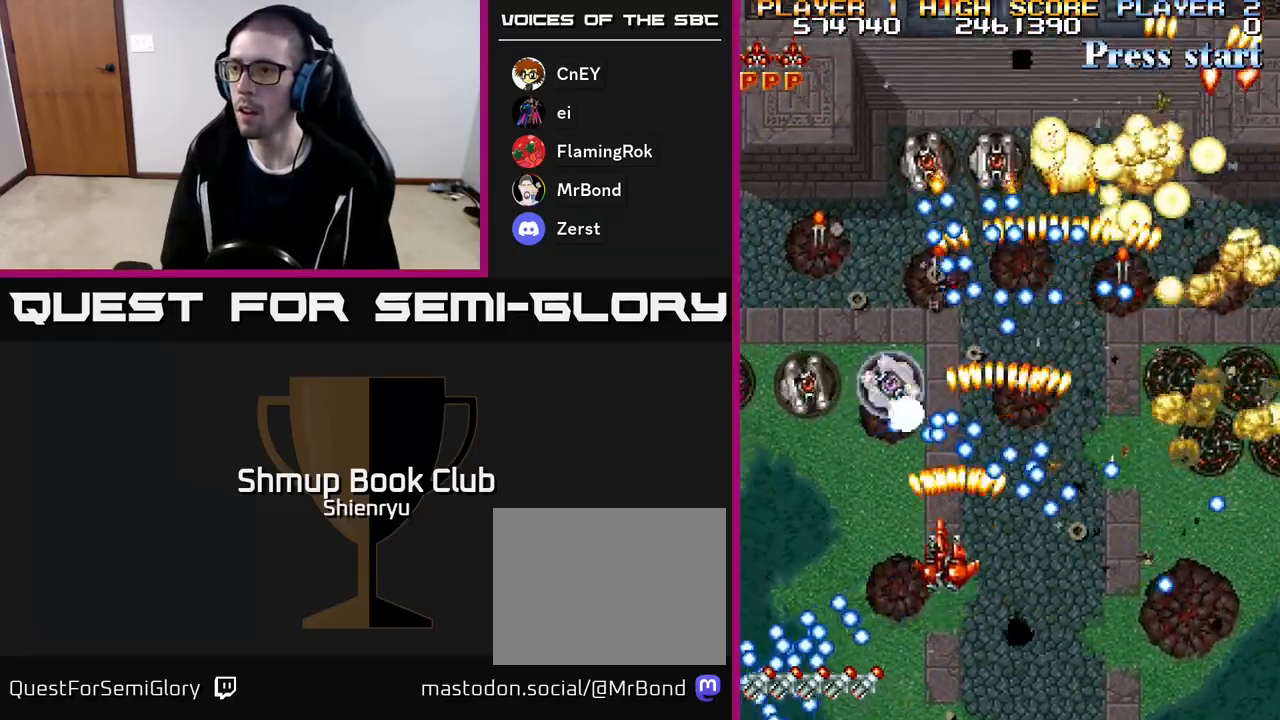
{"buttons": ["R2", "DPAD_LEFT"], "events": [[50, "DPAD_UP", "up"], [333, "DPAD_LEFT", "up"], [367, "DPAD_RIGHT", "down"], [383, "DPAD_DOWN", "down"], [433, "DPAD_RIGHT", "up"], [483, "DPAD_DOWN", "up"], [483, "DPAD_LEFT", "down"]]}
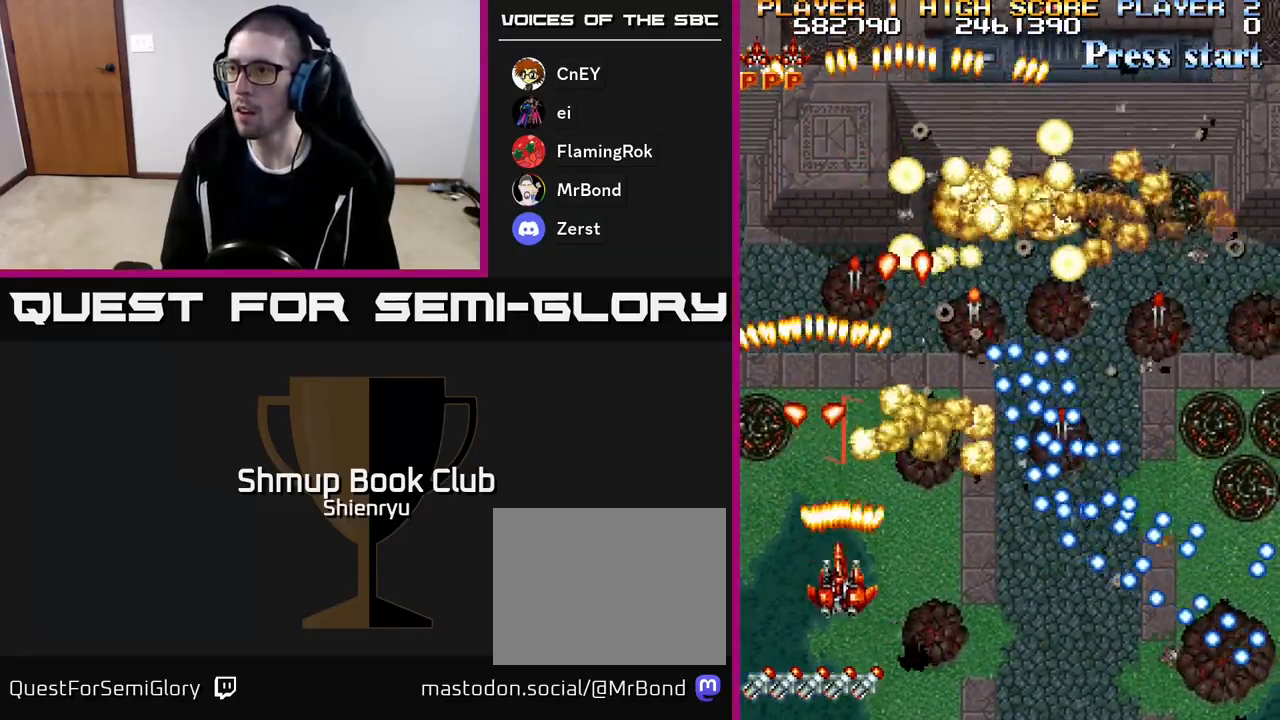
{"buttons": ["R2", "DPAD_RIGHT"], "events": [[17, "DPAD_UP", "down"], [133, "DPAD_LEFT", "up"], [167, "DPAD_RIGHT", "down"], [383, "DPAD_UP", "up"]]}